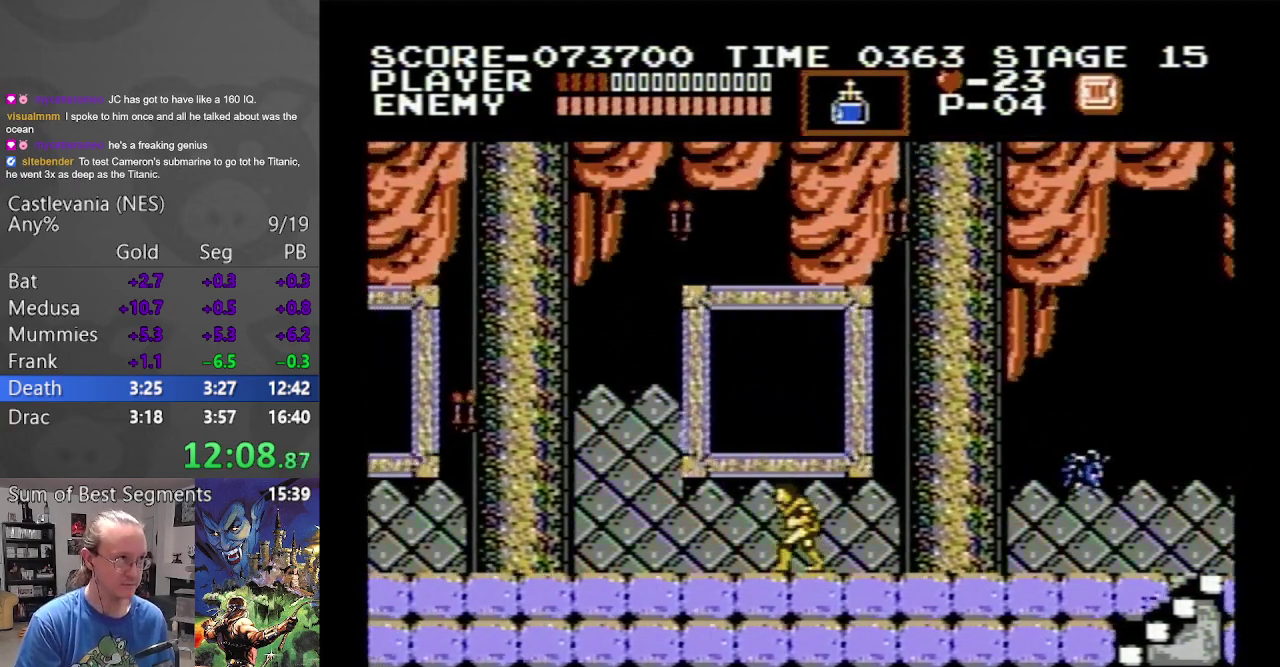
Gameplay with a controller (Nintendo layout); each line is a JSON object with the inputs held at the frame after it. "events" lists button and stick changes between this image and that frame as [ms after this image, input, new state], when the widget could be followed in between. Not read: L3 R3.
{"buttons": ["DPAD_LEFT"], "events": []}
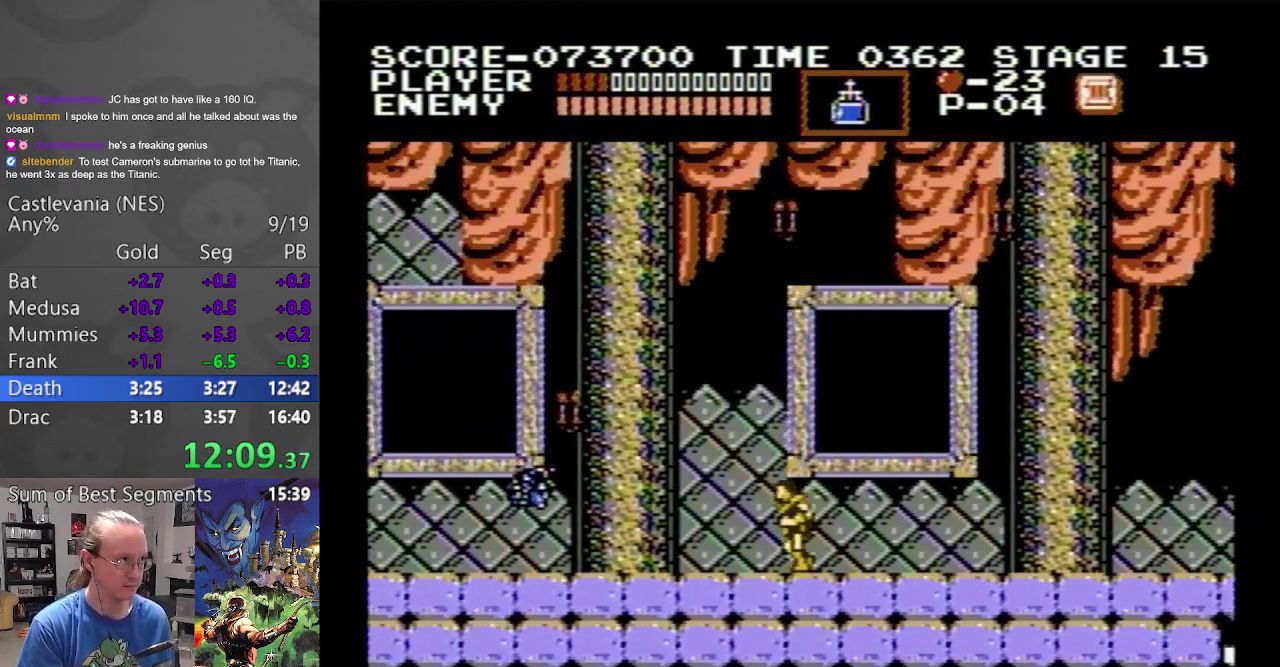
{"buttons": ["DPAD_LEFT"], "events": []}
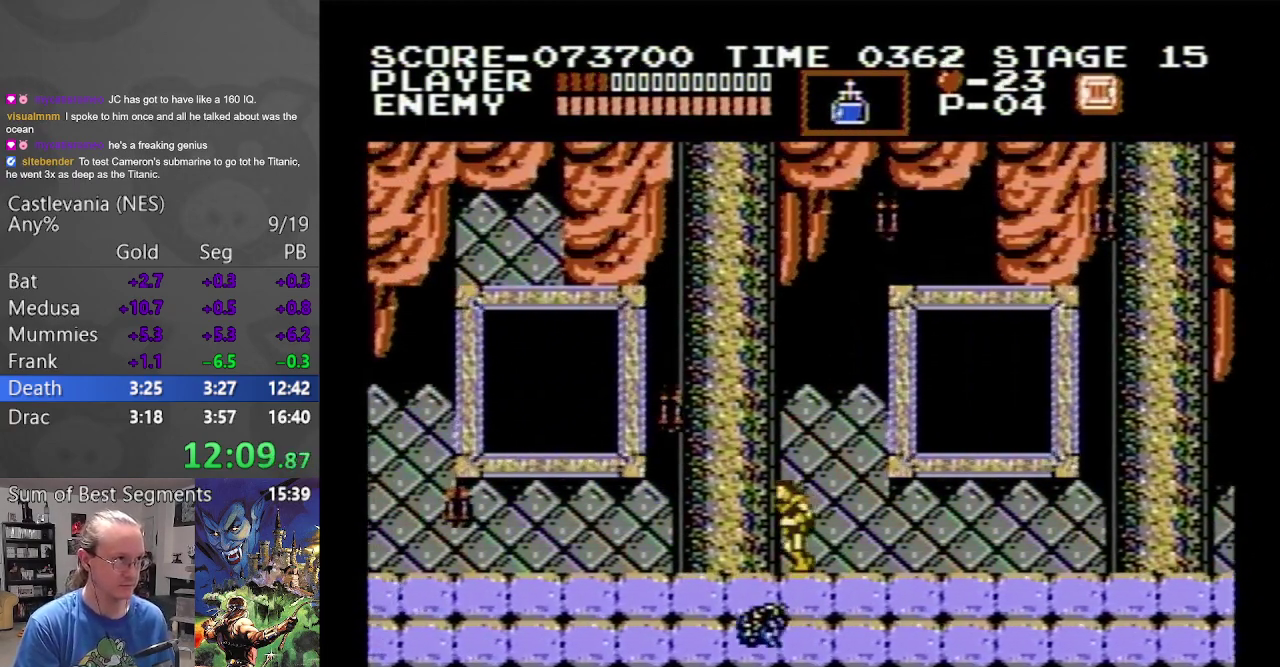
{"buttons": ["DPAD_LEFT"], "events": []}
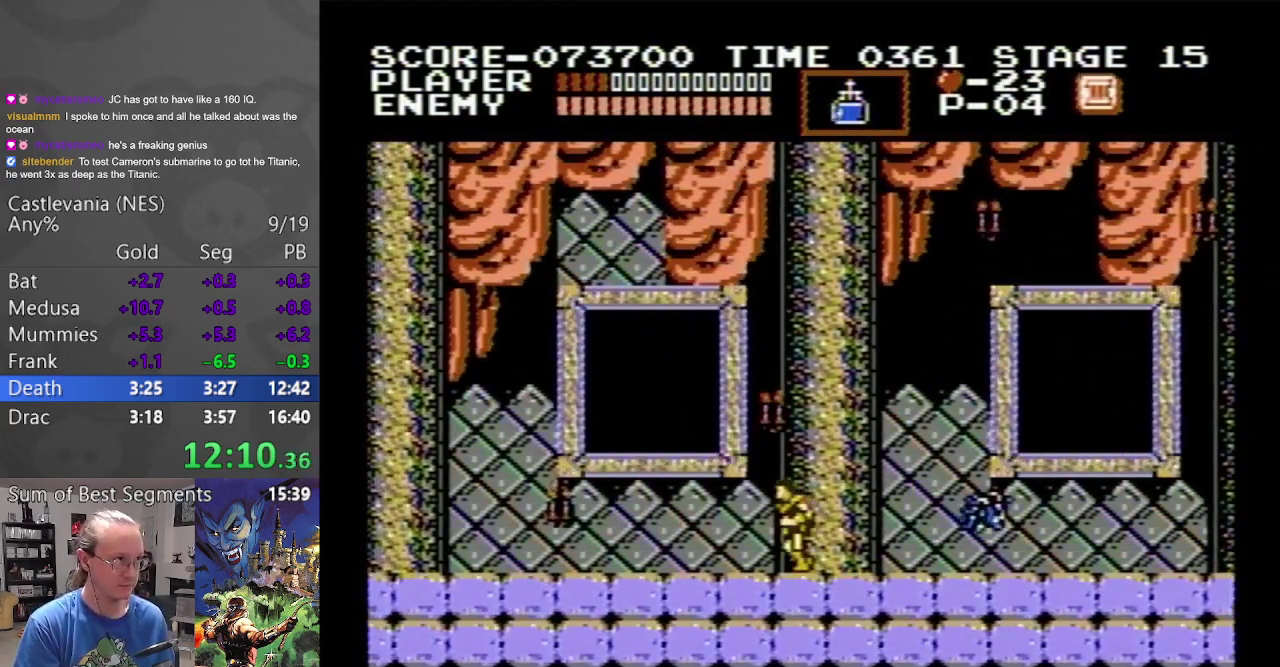
{"buttons": ["DPAD_LEFT"], "events": []}
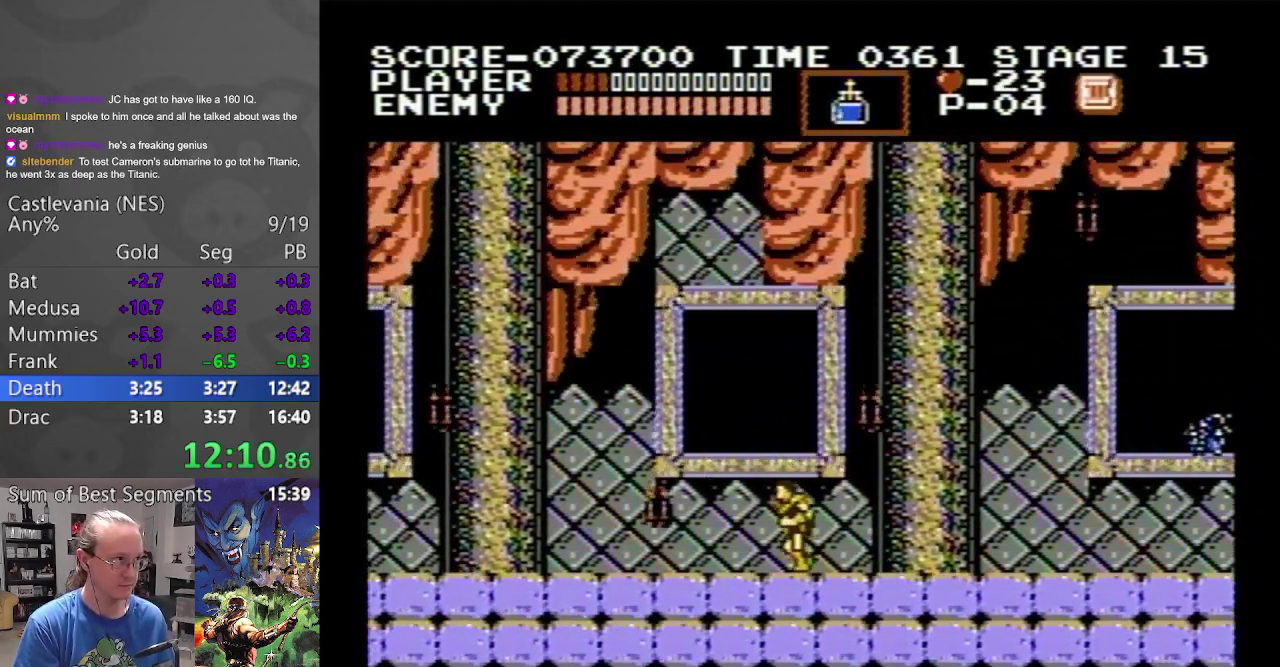
{"buttons": ["DPAD_LEFT"], "events": []}
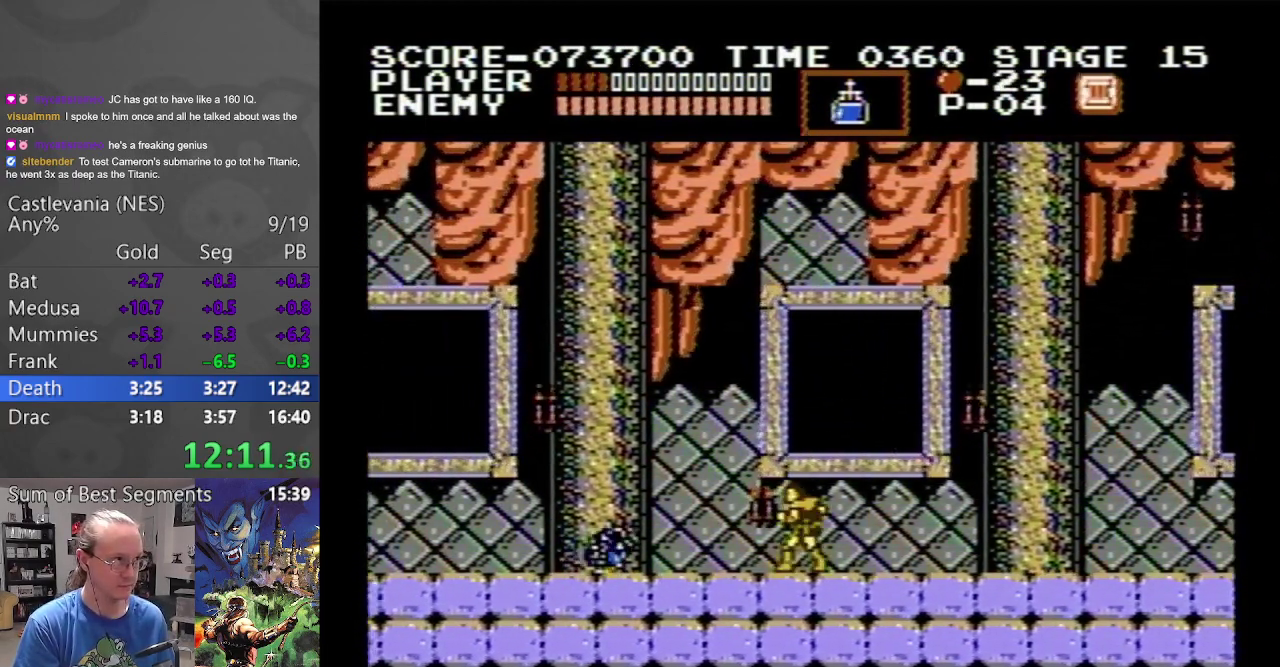
{"buttons": ["DPAD_LEFT"], "events": []}
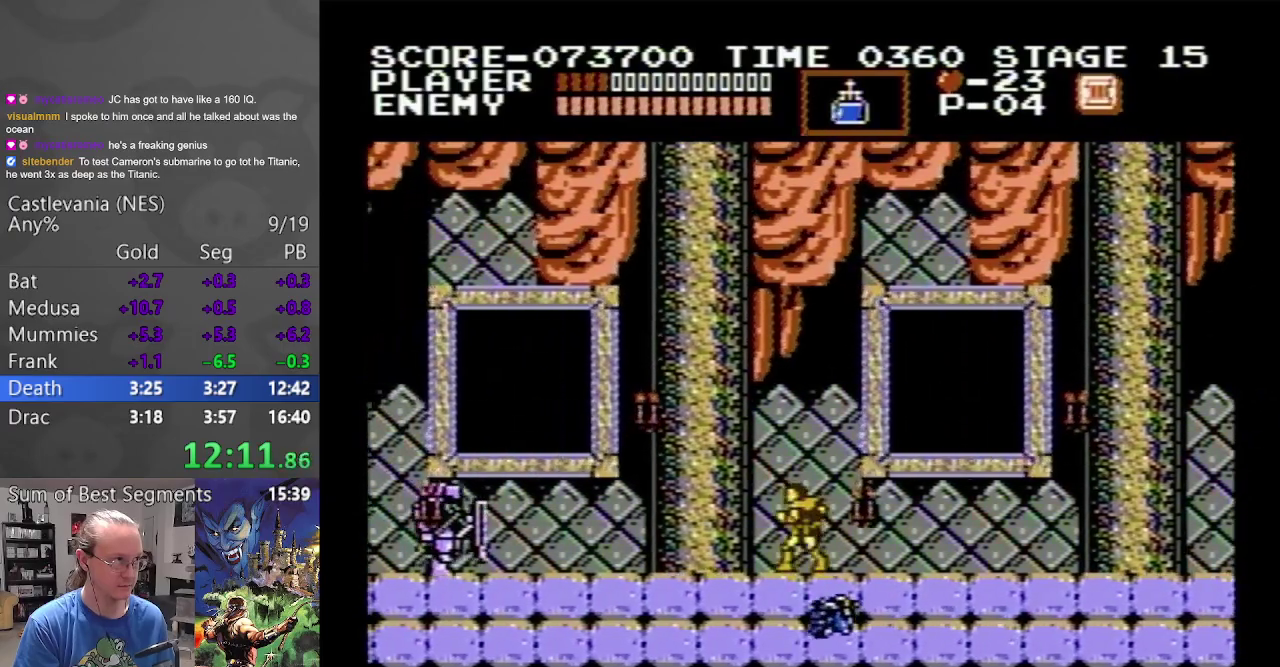
{"buttons": ["A", "B", "DPAD_UP", "DPAD_LEFT"], "events": [[150, "DPAD_UP", "down"], [167, "A", "down"], [233, "B", "down"]]}
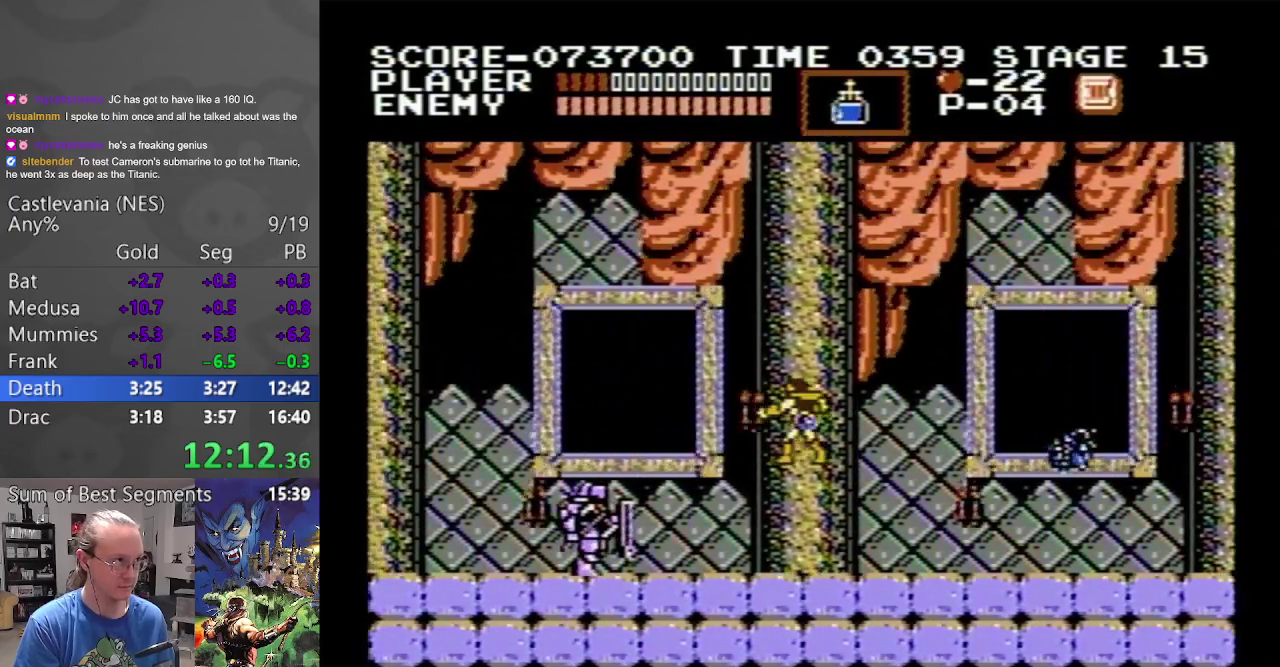
{"buttons": ["DPAD_RIGHT"], "events": [[50, "B", "up"], [50, "DPAD_LEFT", "up"], [67, "DPAD_RIGHT", "down"], [67, "DPAD_UP", "up"], [100, "A", "up"]]}
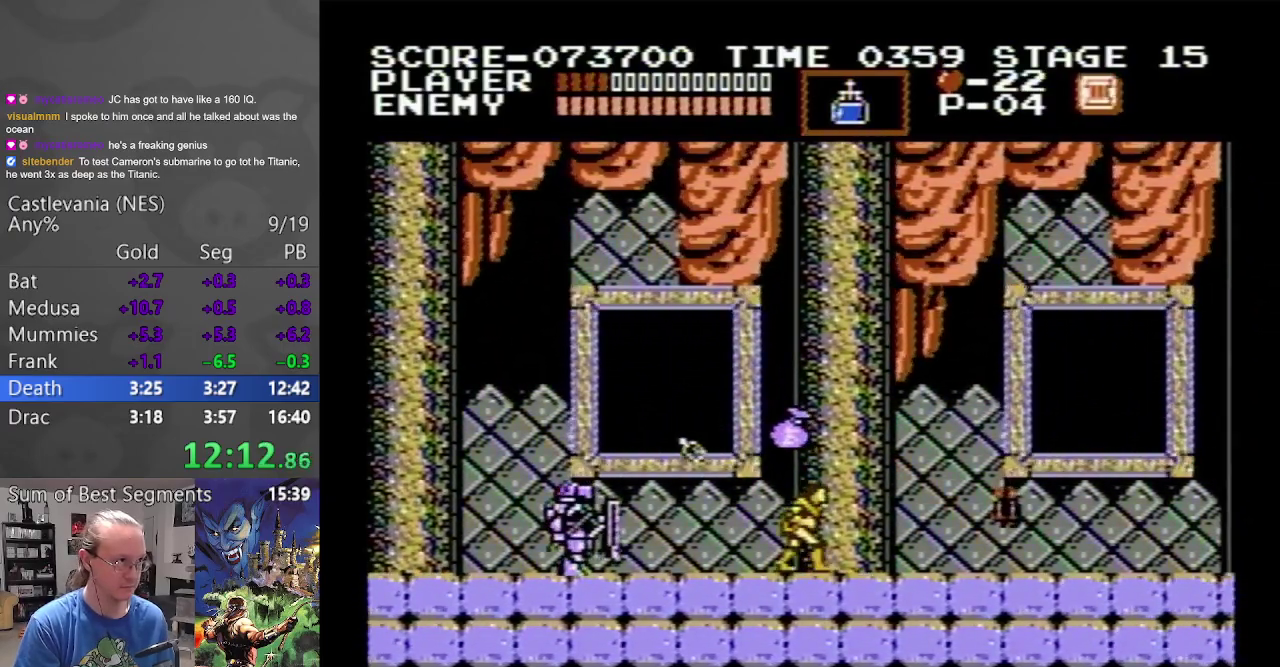
{"buttons": [], "events": [[267, "DPAD_RIGHT", "up"], [333, "DPAD_LEFT", "down"], [483, "DPAD_LEFT", "up"]]}
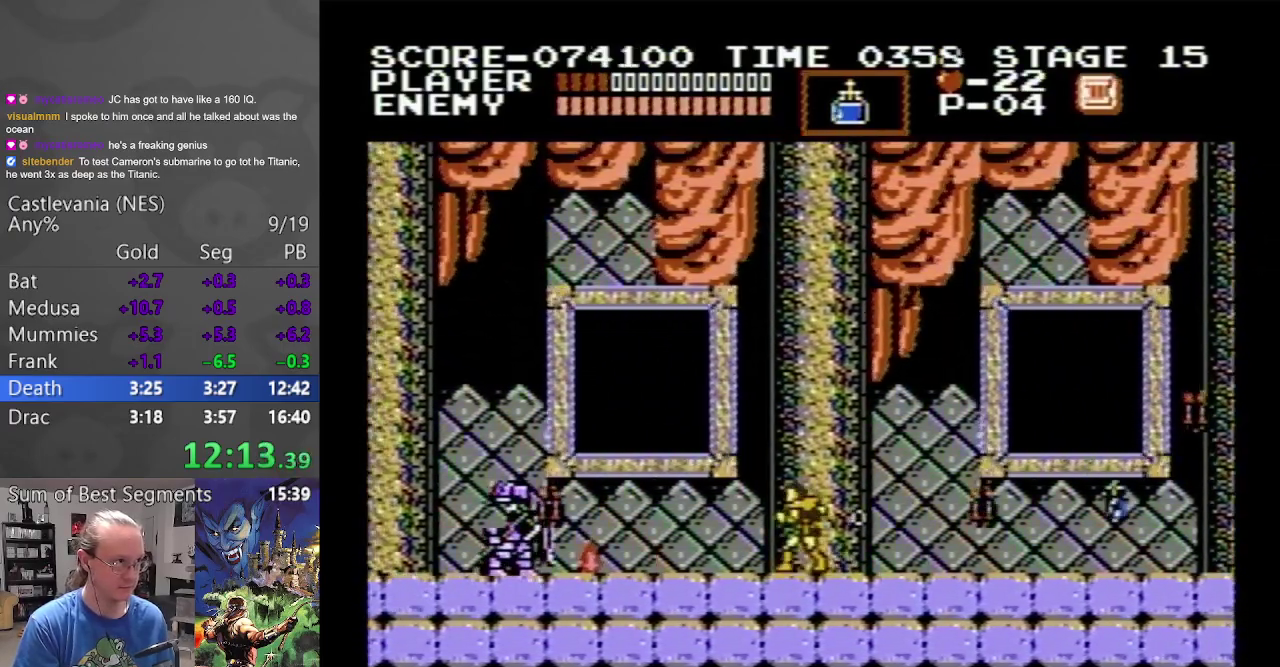
{"buttons": ["DPAD_RIGHT"], "events": [[133, "DPAD_LEFT", "down"], [217, "DPAD_LEFT", "up"], [350, "DPAD_RIGHT", "down"]]}
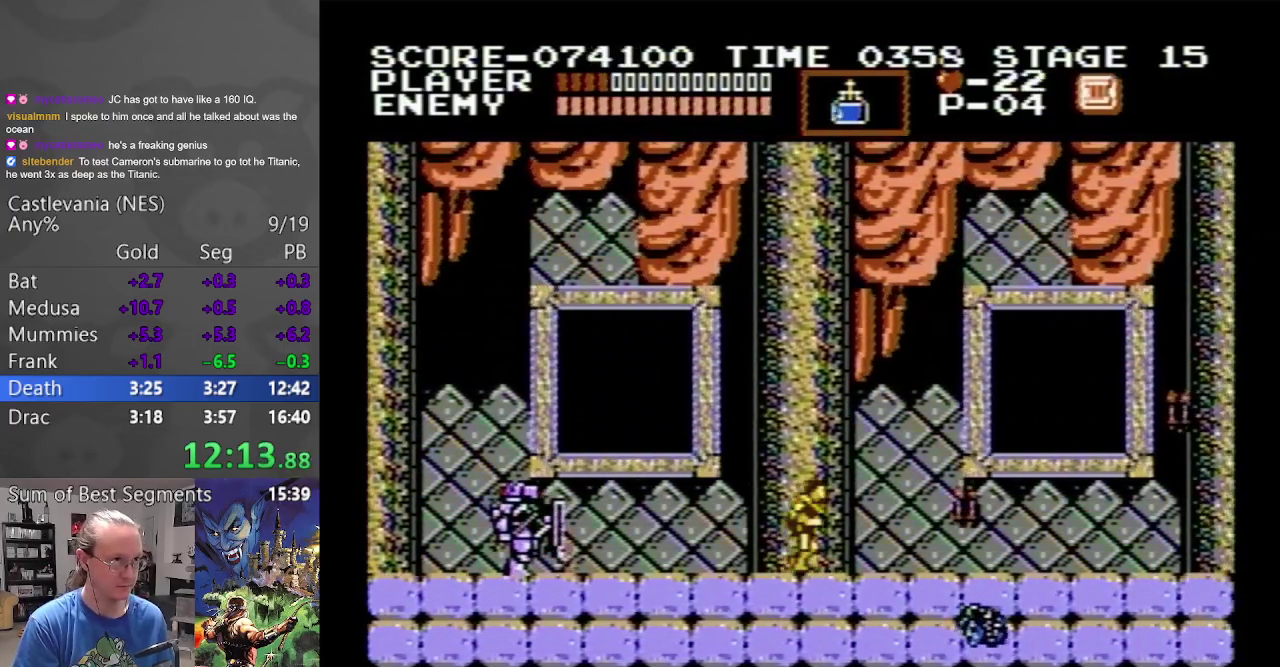
{"buttons": ["DPAD_RIGHT"], "events": [[50, "A", "down"], [183, "A", "up"]]}
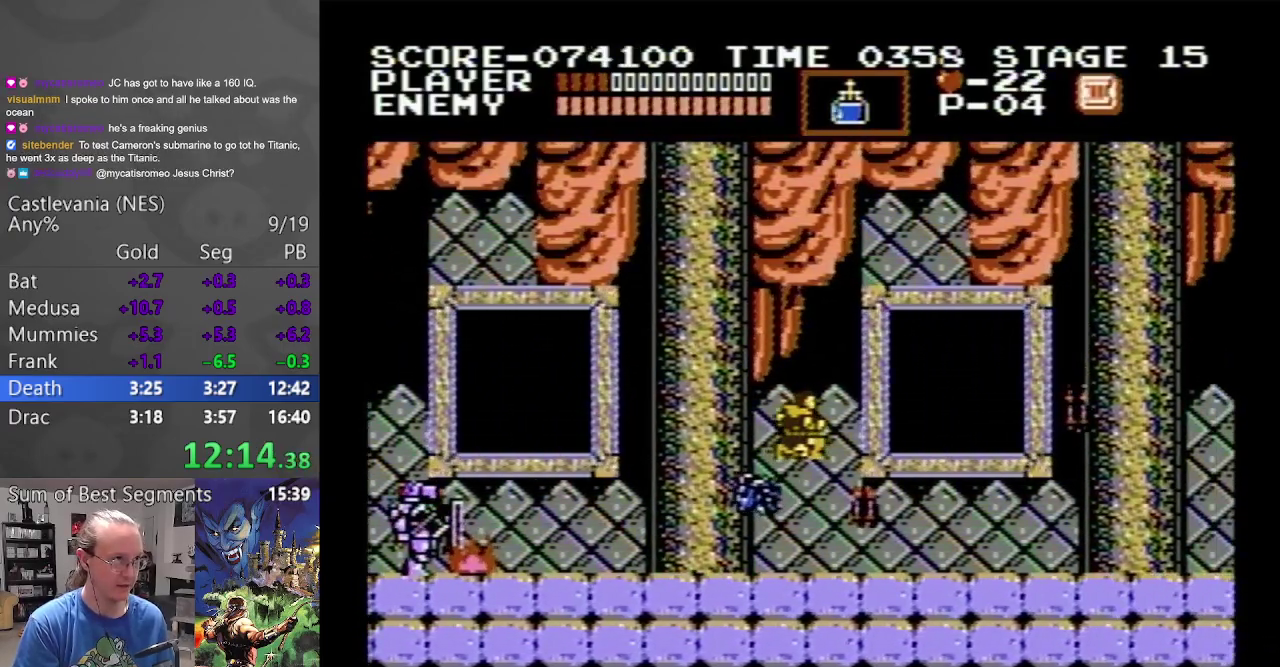
{"buttons": ["A", "DPAD_LEFT"], "events": [[167, "DPAD_RIGHT", "up"], [233, "DPAD_LEFT", "down"], [467, "A", "down"]]}
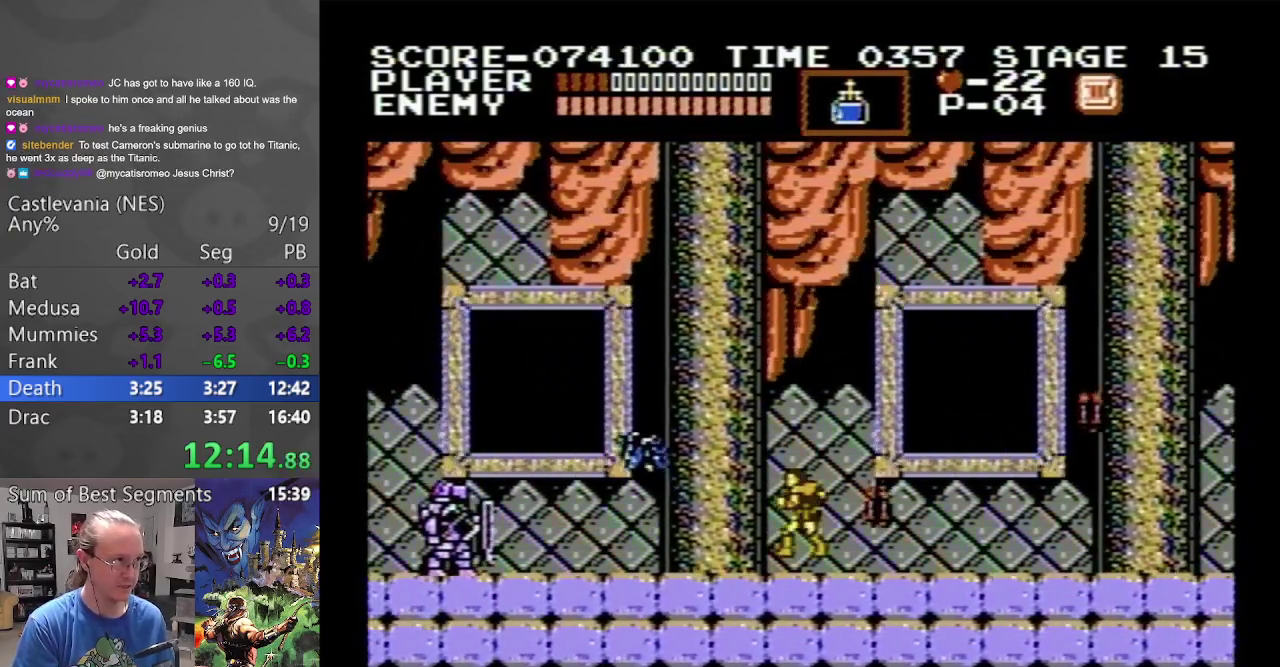
{"buttons": ["DPAD_RIGHT"], "events": [[83, "DPAD_UP", "down"], [133, "B", "down"], [267, "B", "up"], [283, "A", "up"], [350, "DPAD_LEFT", "up"], [350, "DPAD_UP", "up"], [433, "DPAD_RIGHT", "down"]]}
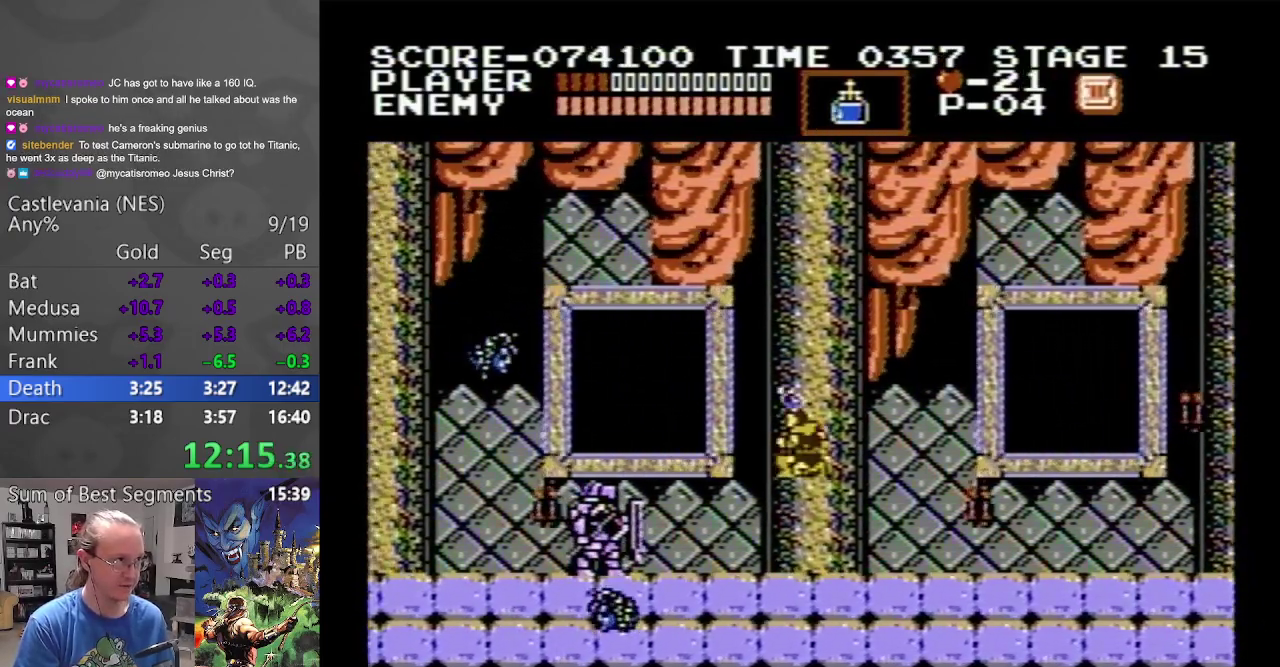
{"buttons": ["DPAD_RIGHT"], "events": []}
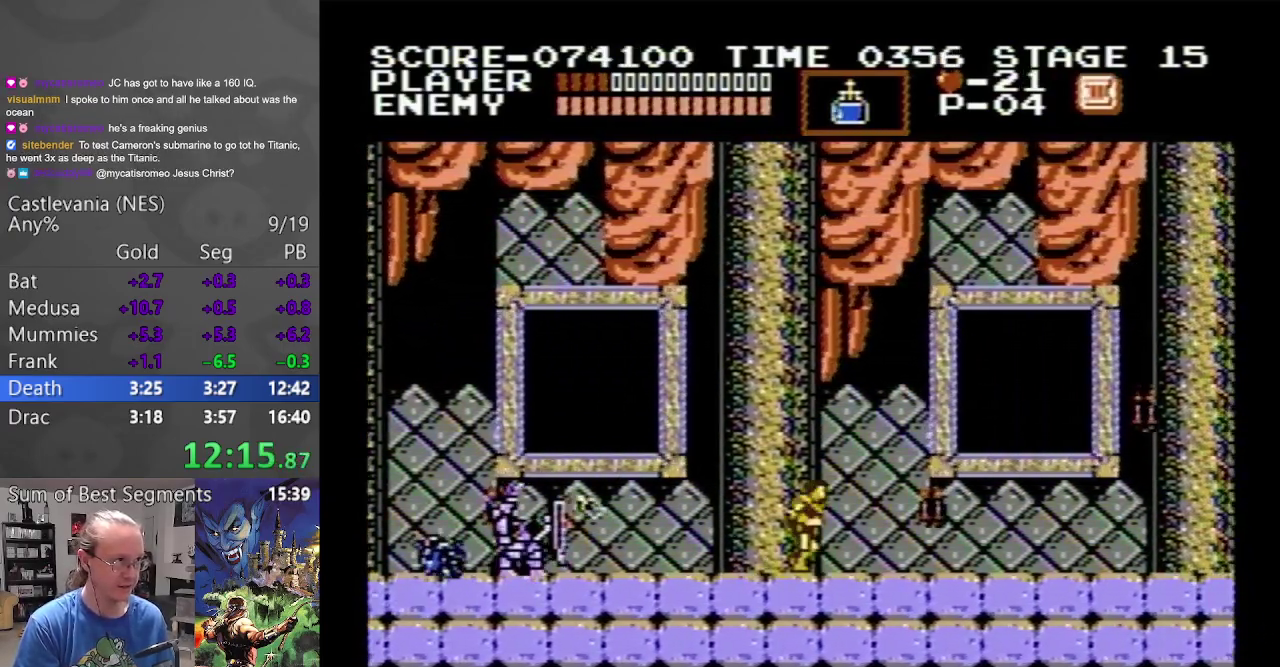
{"buttons": [], "events": [[300, "DPAD_RIGHT", "up"]]}
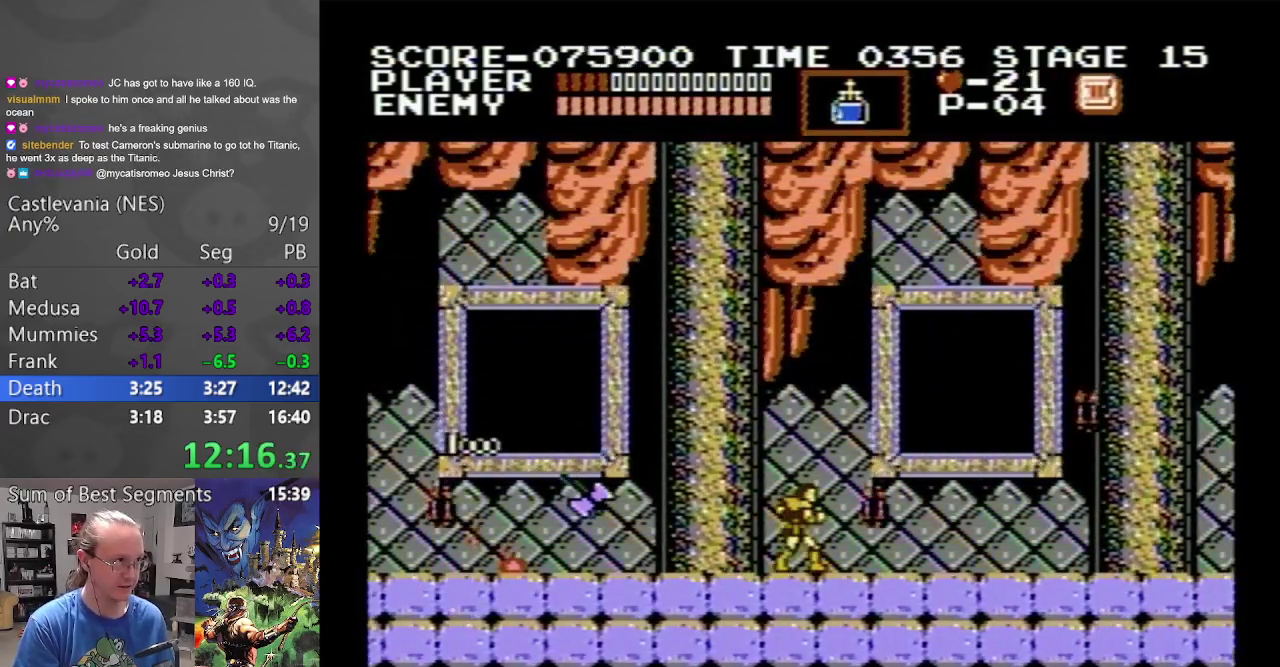
{"buttons": ["B"], "events": [[250, "DPAD_RIGHT", "down"], [417, "DPAD_RIGHT", "up"], [467, "B", "down"]]}
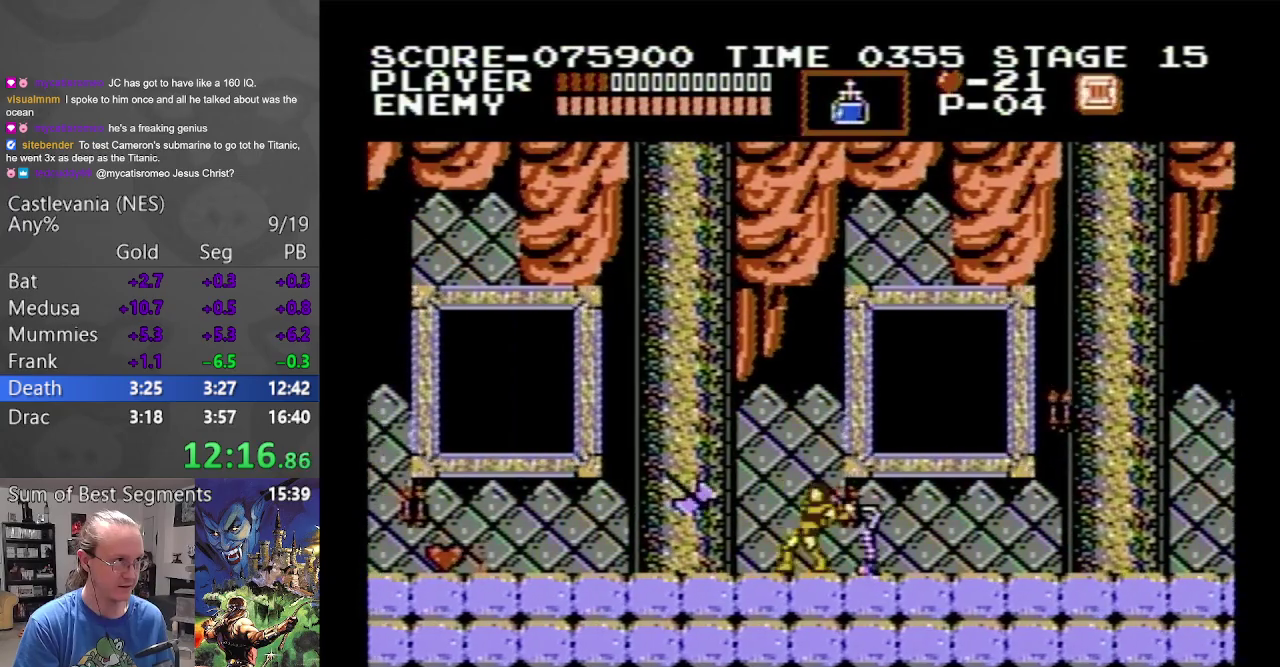
{"buttons": ["B"], "events": []}
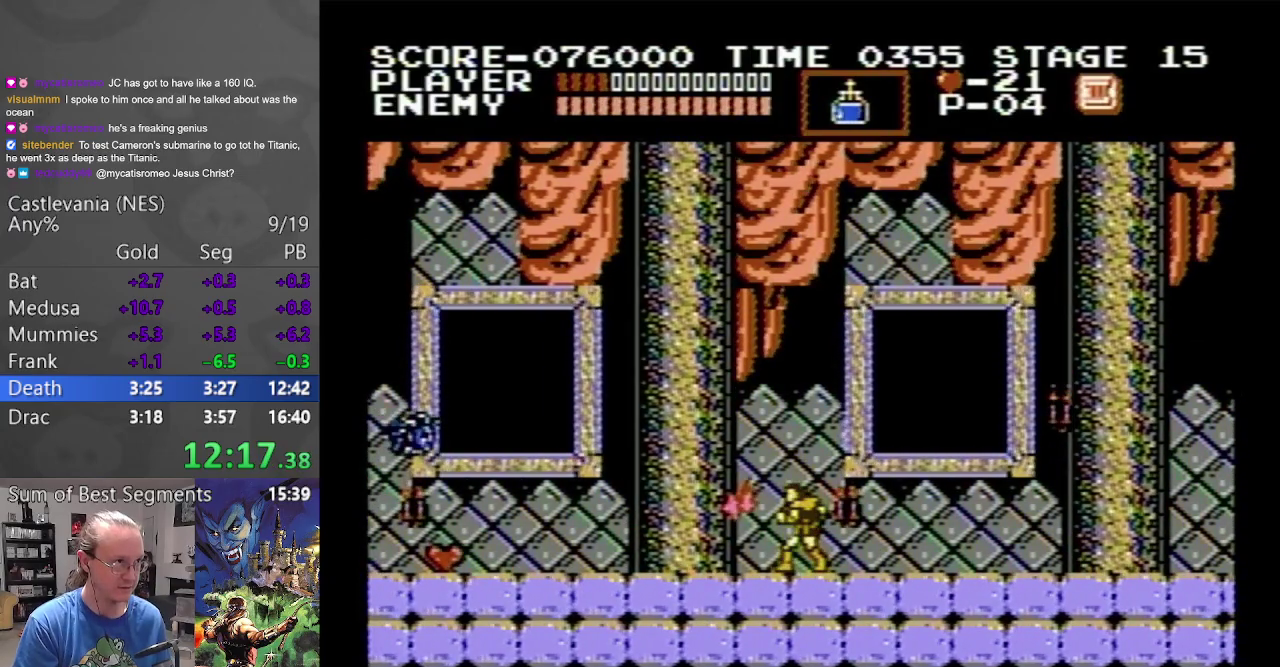
{"buttons": ["DPAD_LEFT"], "events": [[33, "DPAD_LEFT", "down"], [83, "B", "up"]]}
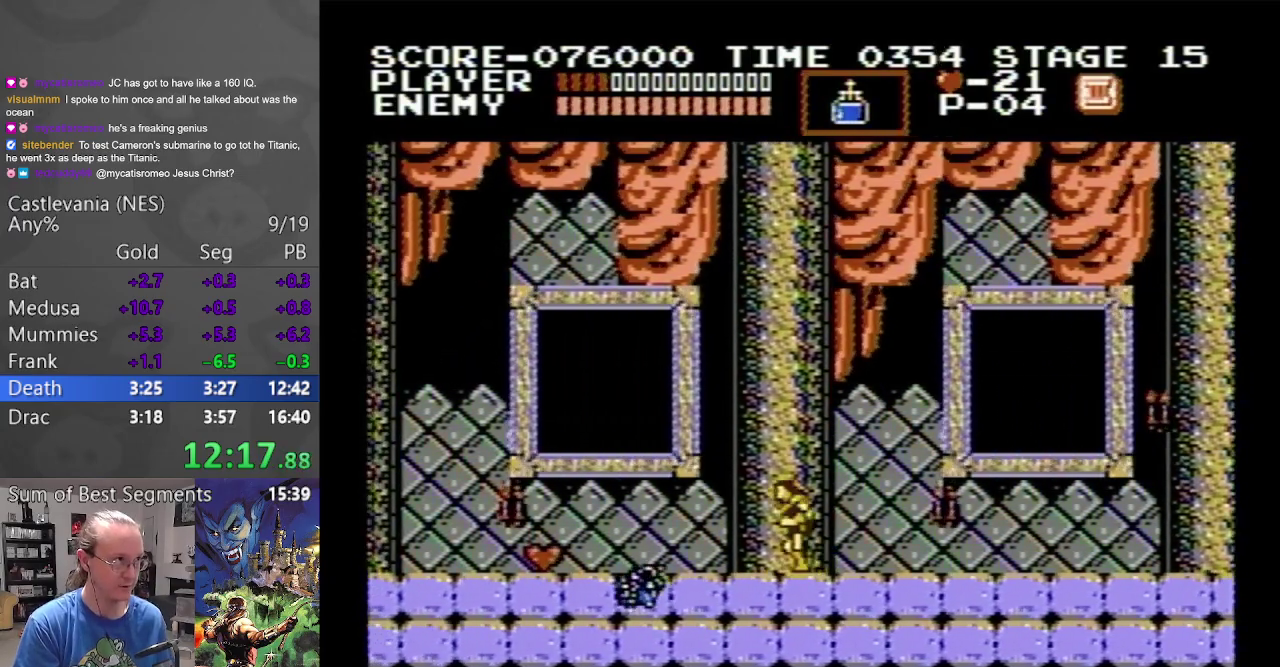
{"buttons": ["DPAD_LEFT"], "events": [[67, "A", "down"], [250, "A", "up"]]}
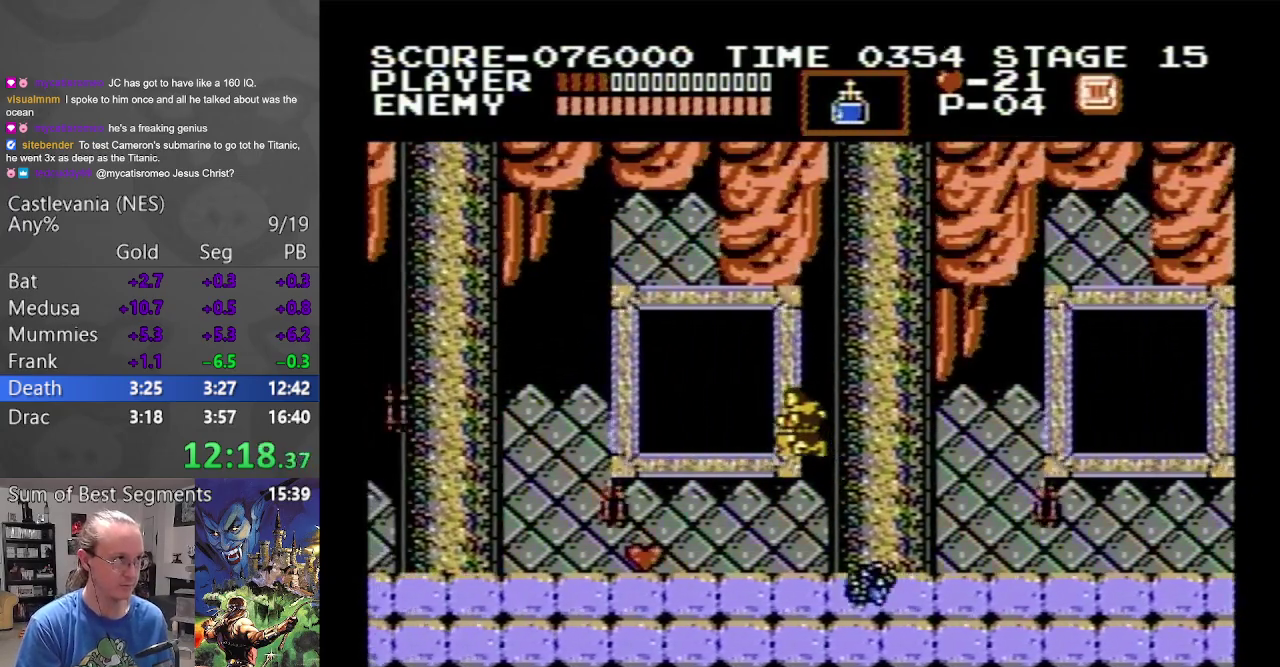
{"buttons": ["DPAD_LEFT"], "events": []}
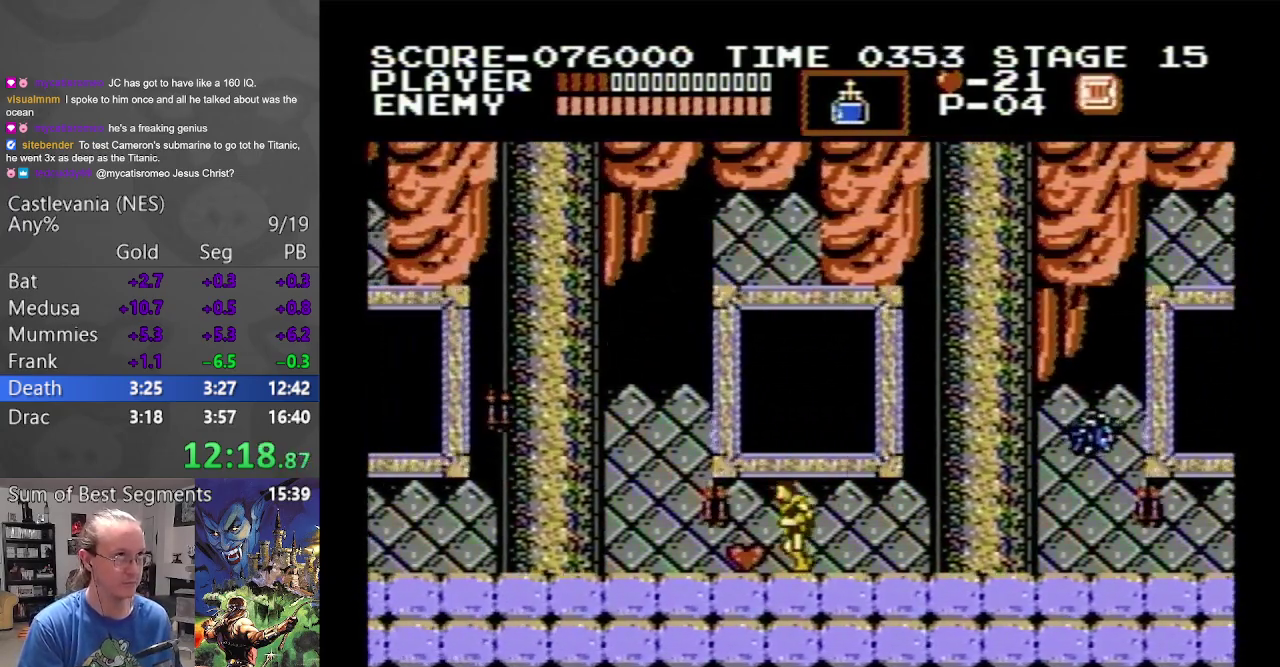
{"buttons": ["DPAD_LEFT"], "events": [[33, "A", "down"], [400, "A", "up"]]}
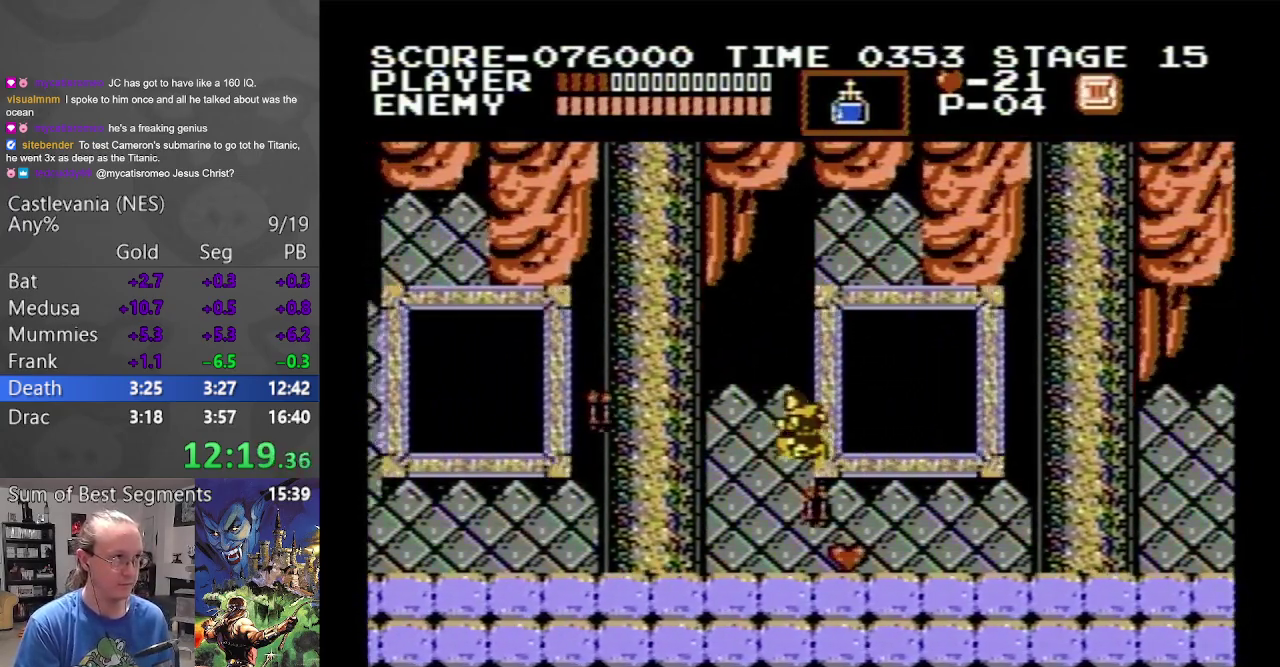
{"buttons": ["DPAD_LEFT"], "events": []}
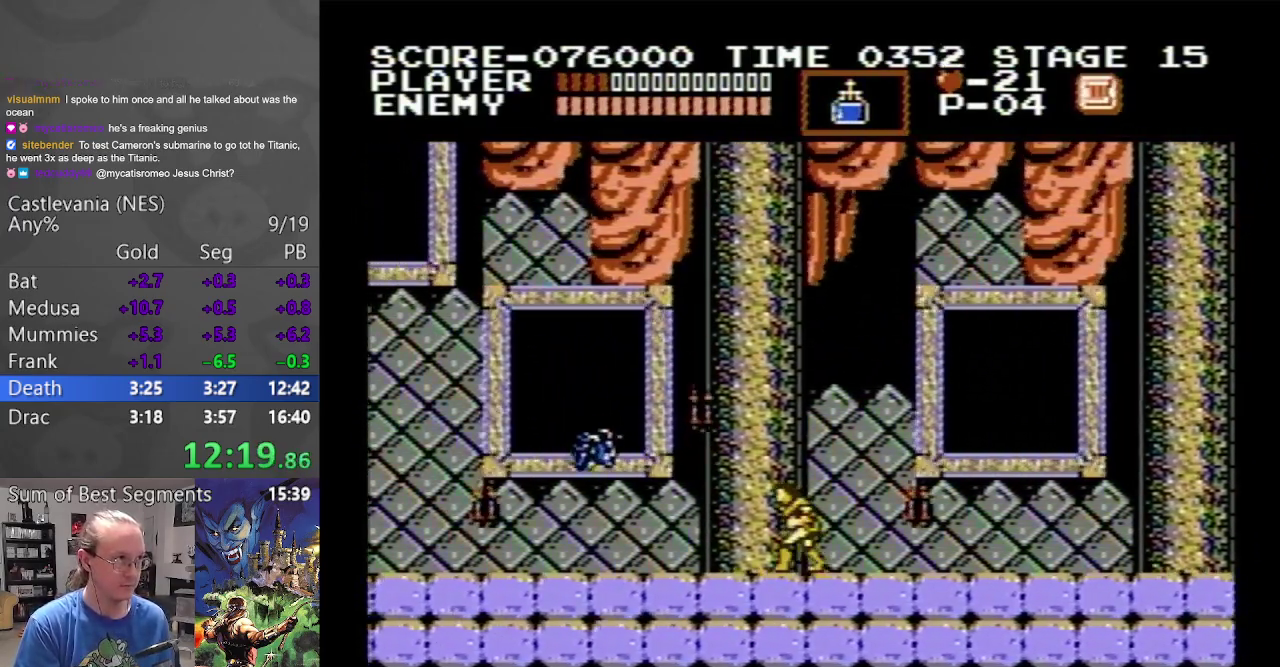
{"buttons": ["DPAD_LEFT"], "events": [[150, "A", "down"], [467, "A", "up"]]}
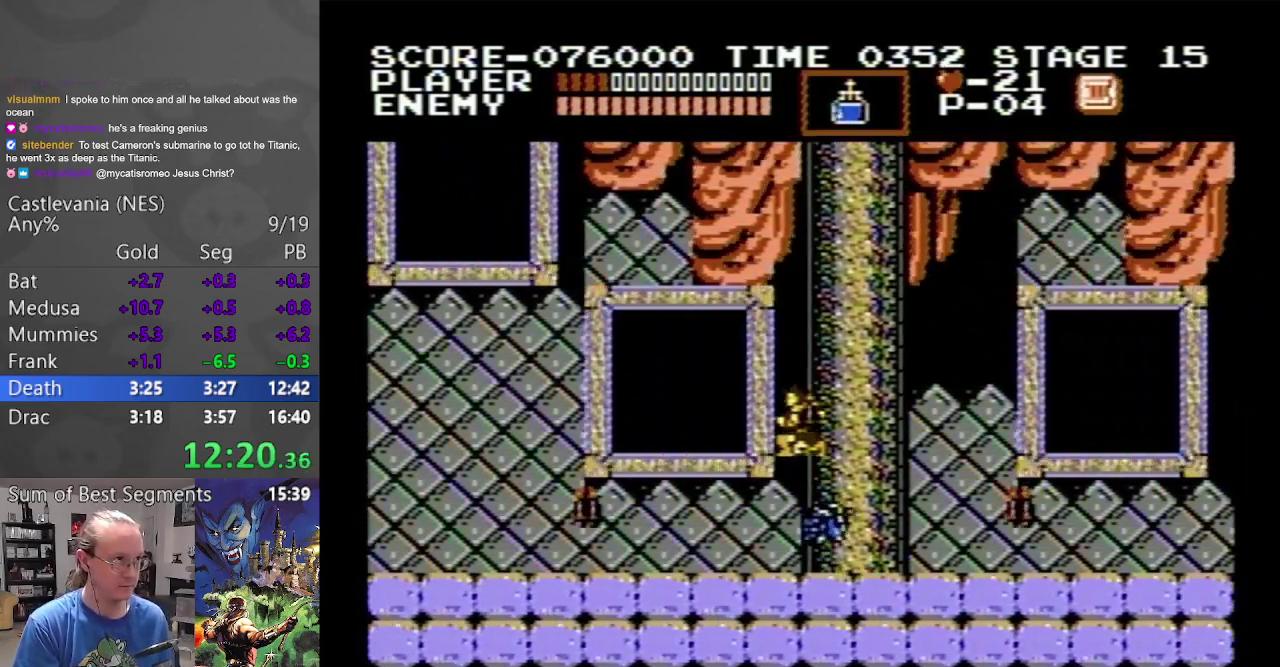
{"buttons": ["DPAD_LEFT"], "events": []}
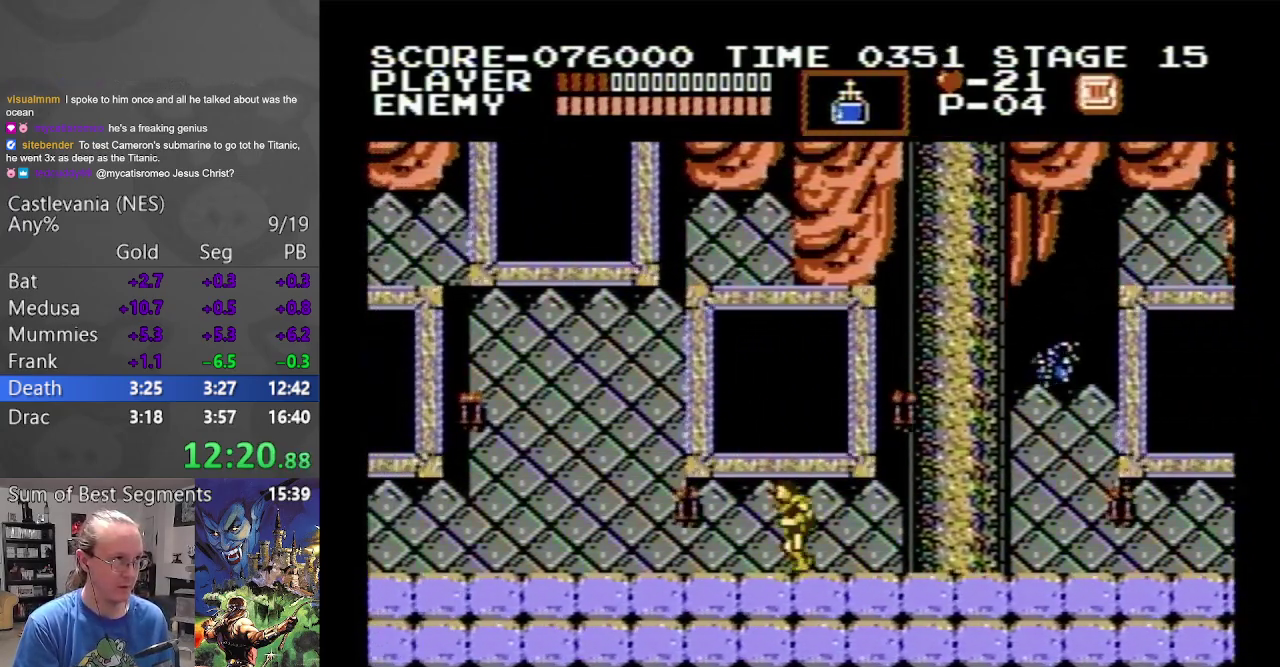
{"buttons": ["DPAD_LEFT"], "events": []}
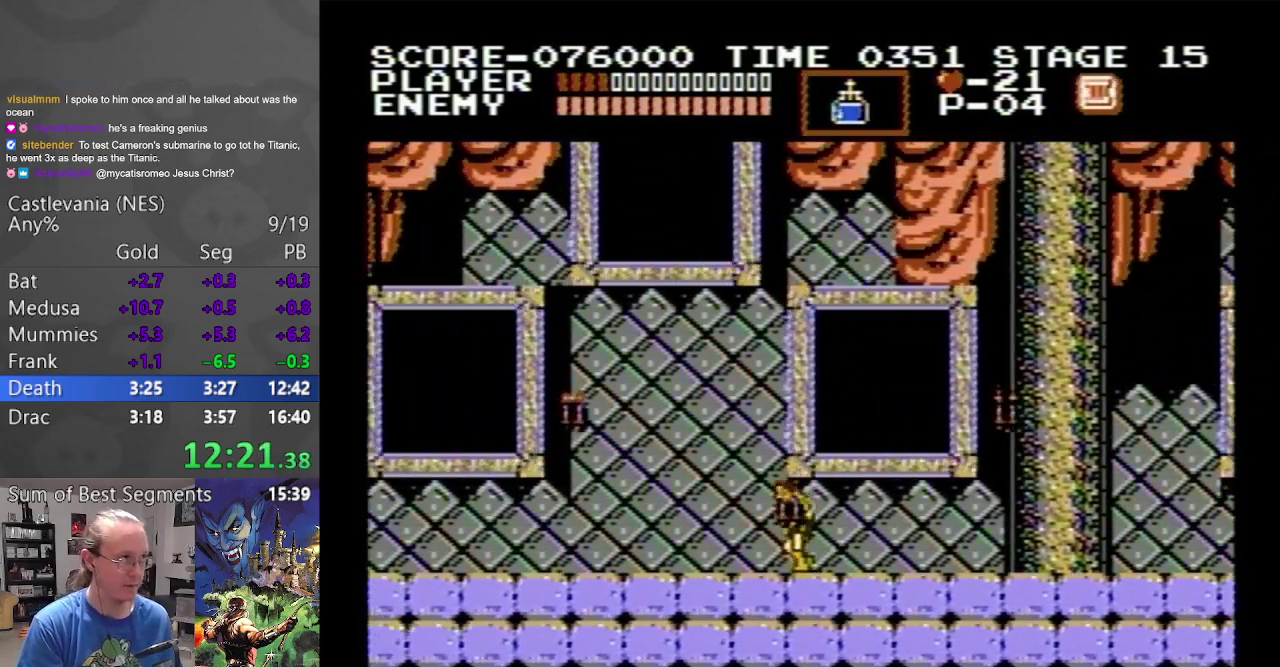
{"buttons": ["DPAD_LEFT"], "events": []}
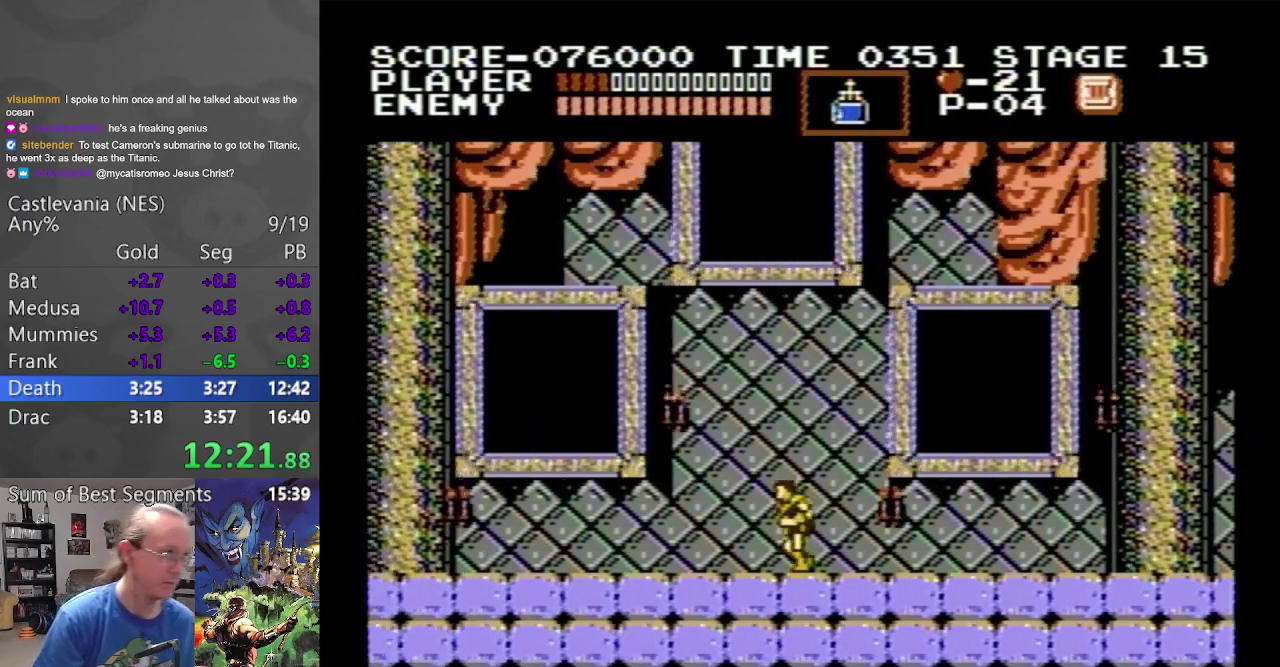
{"buttons": ["DPAD_LEFT"], "events": []}
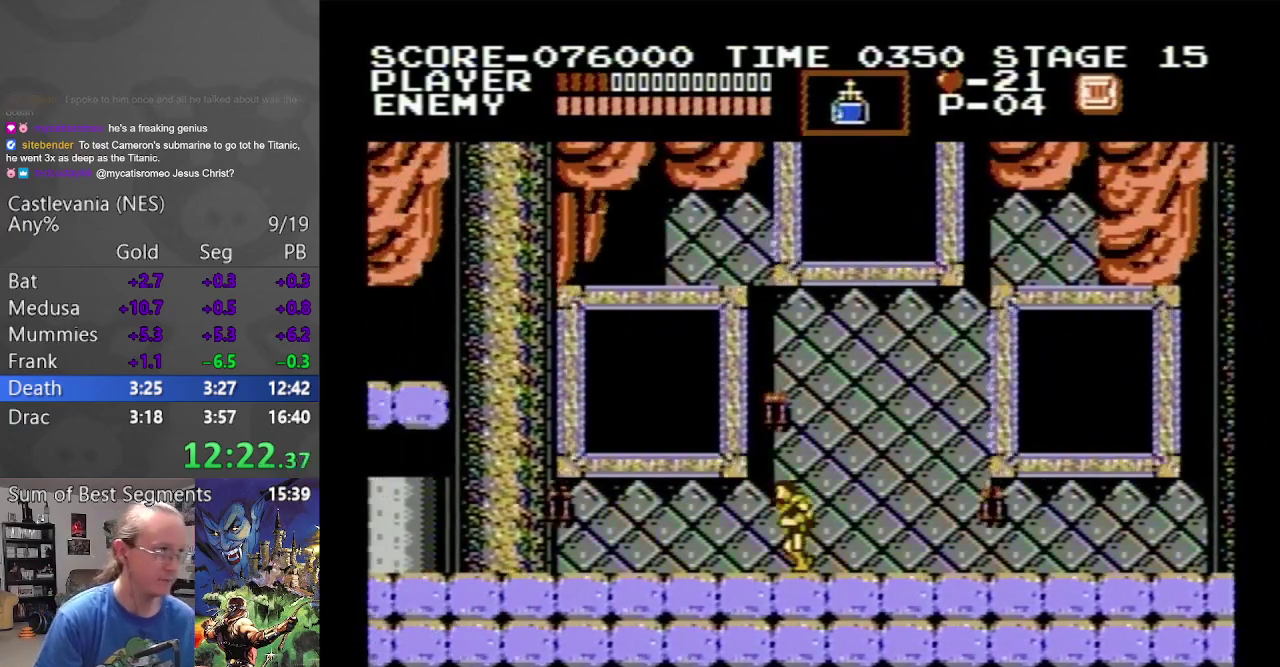
{"buttons": ["DPAD_LEFT"], "events": []}
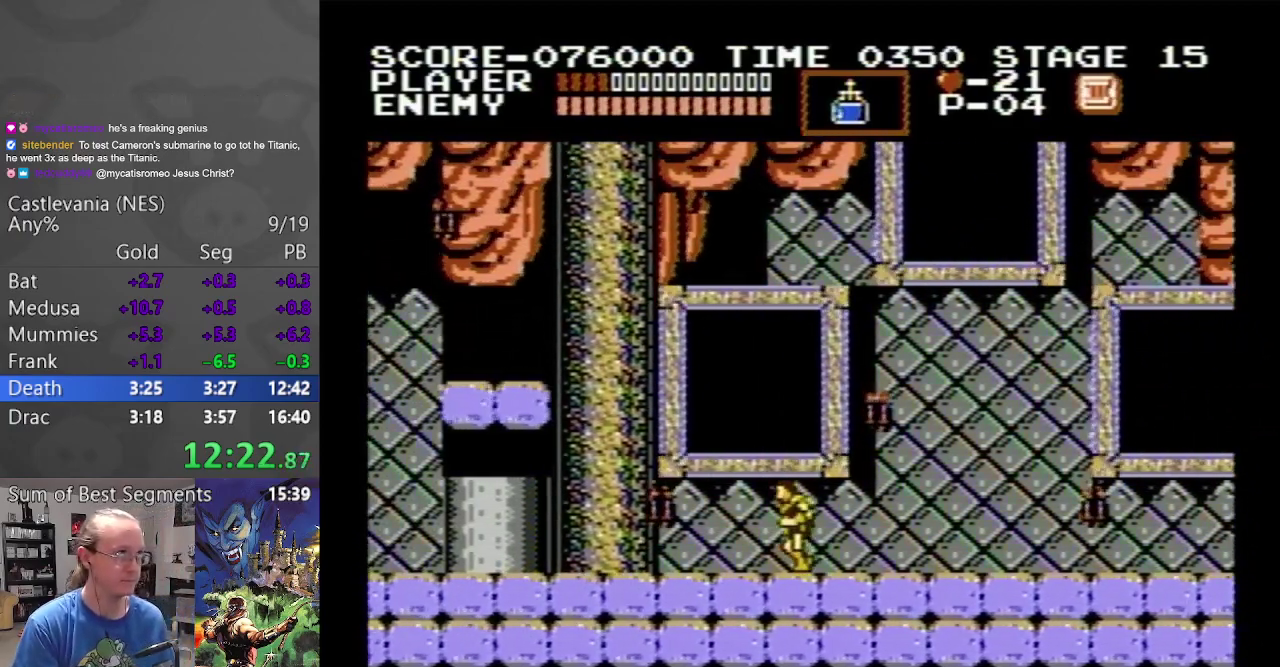
{"buttons": ["DPAD_LEFT"], "events": []}
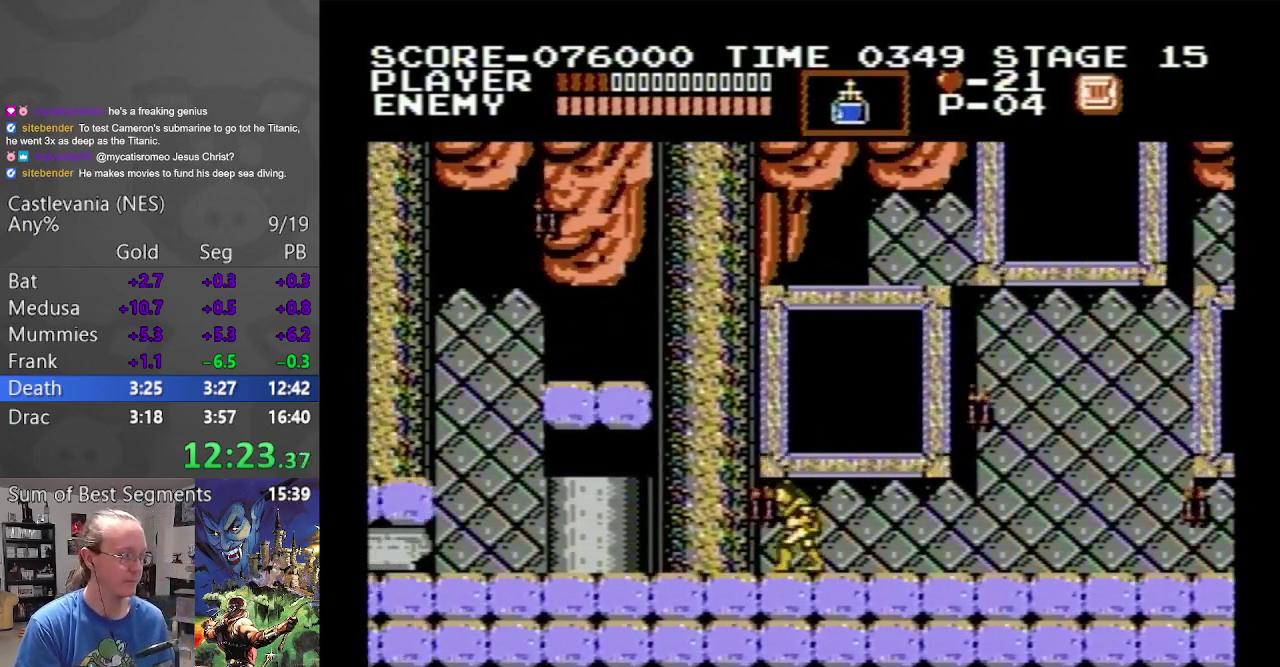
{"buttons": ["DPAD_LEFT"], "events": []}